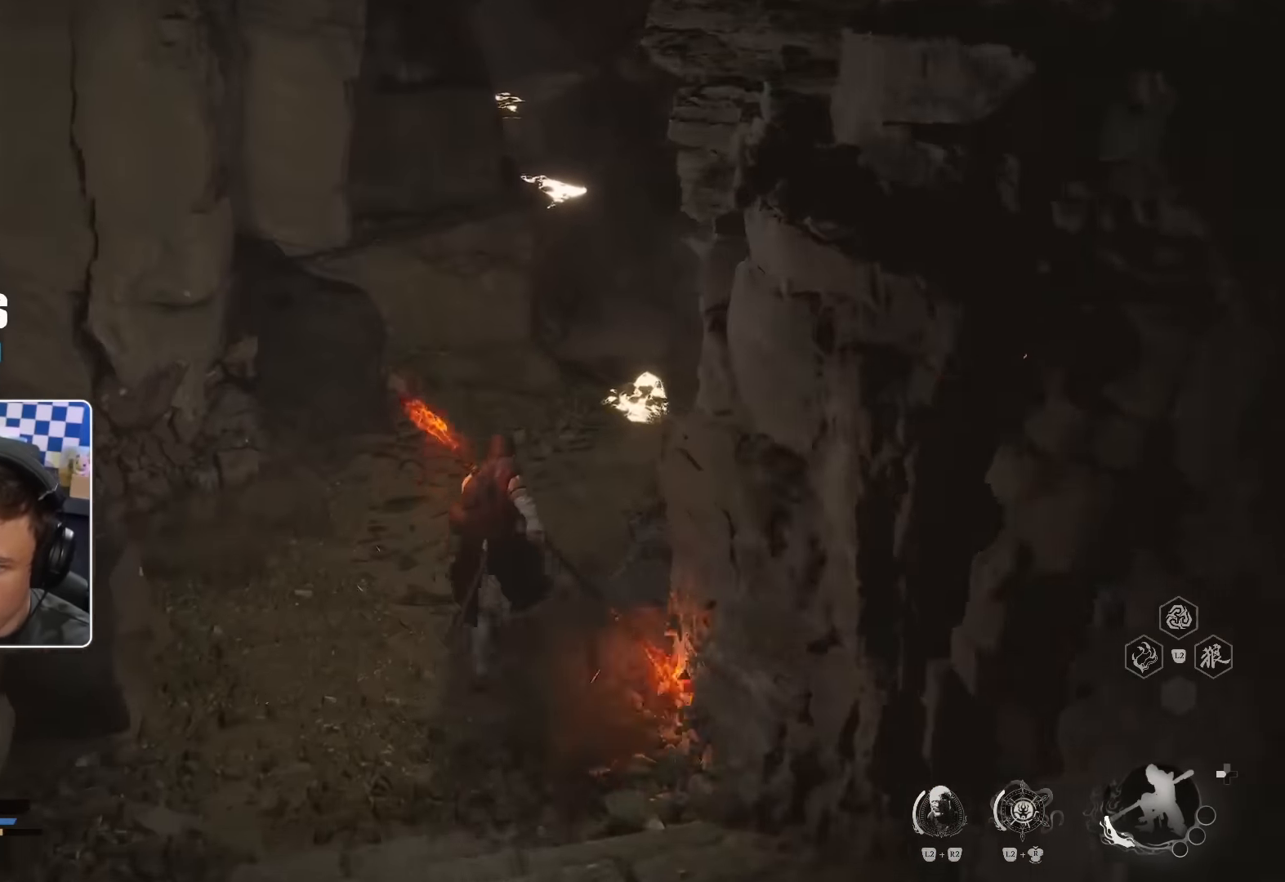
Gameplay with a controller (PlayStation layout); each line is a JSON object with the inputs held at the frame after it. "events" lists button and stick changes between this image and that frame as [ms after this image, input, new state], when the widget could be followed in between.
{"buttons": [], "left_stick": "up", "right_stick": "center", "events": [[150, "right_stick", "right"], [300, "right_stick", "center"]]}
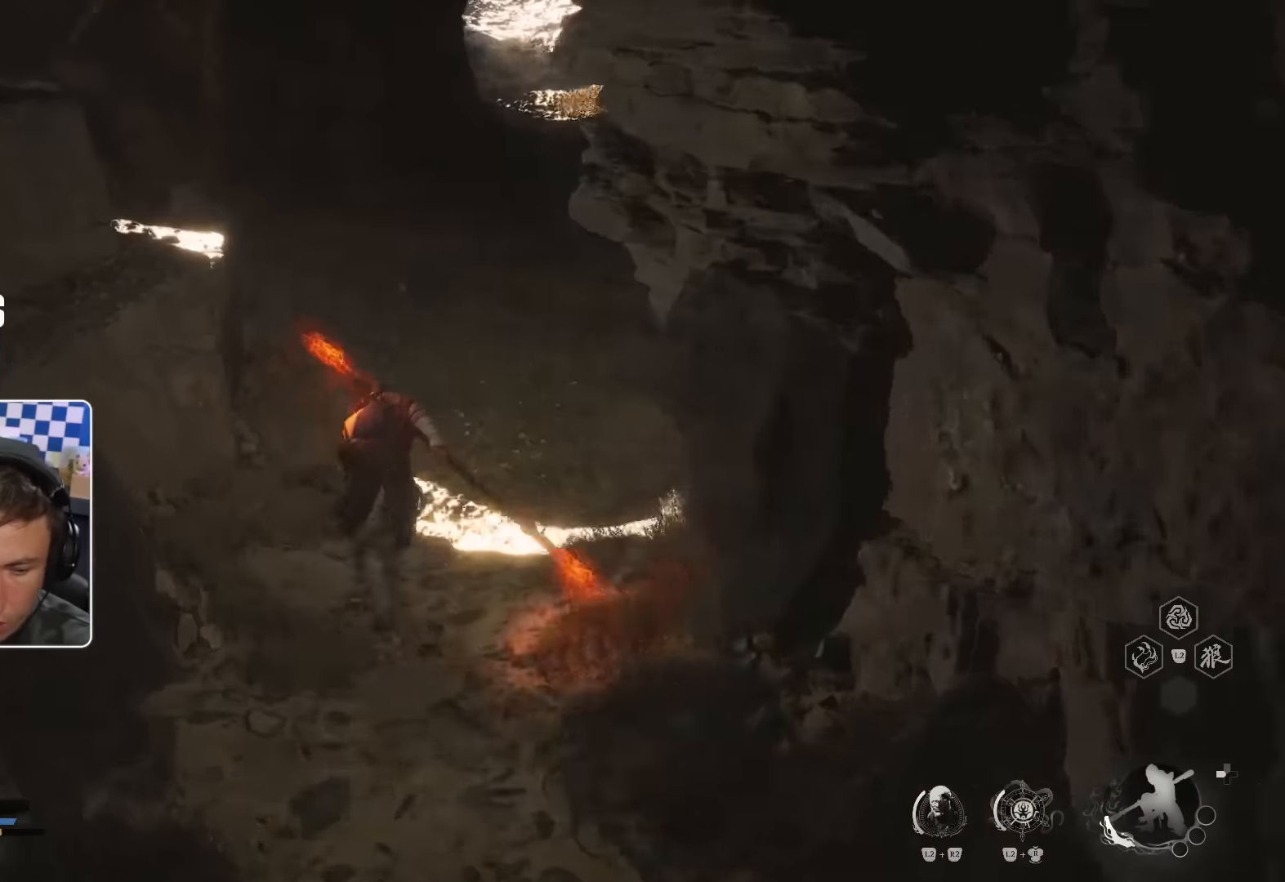
{"buttons": [], "left_stick": "up", "right_stick": "center", "events": []}
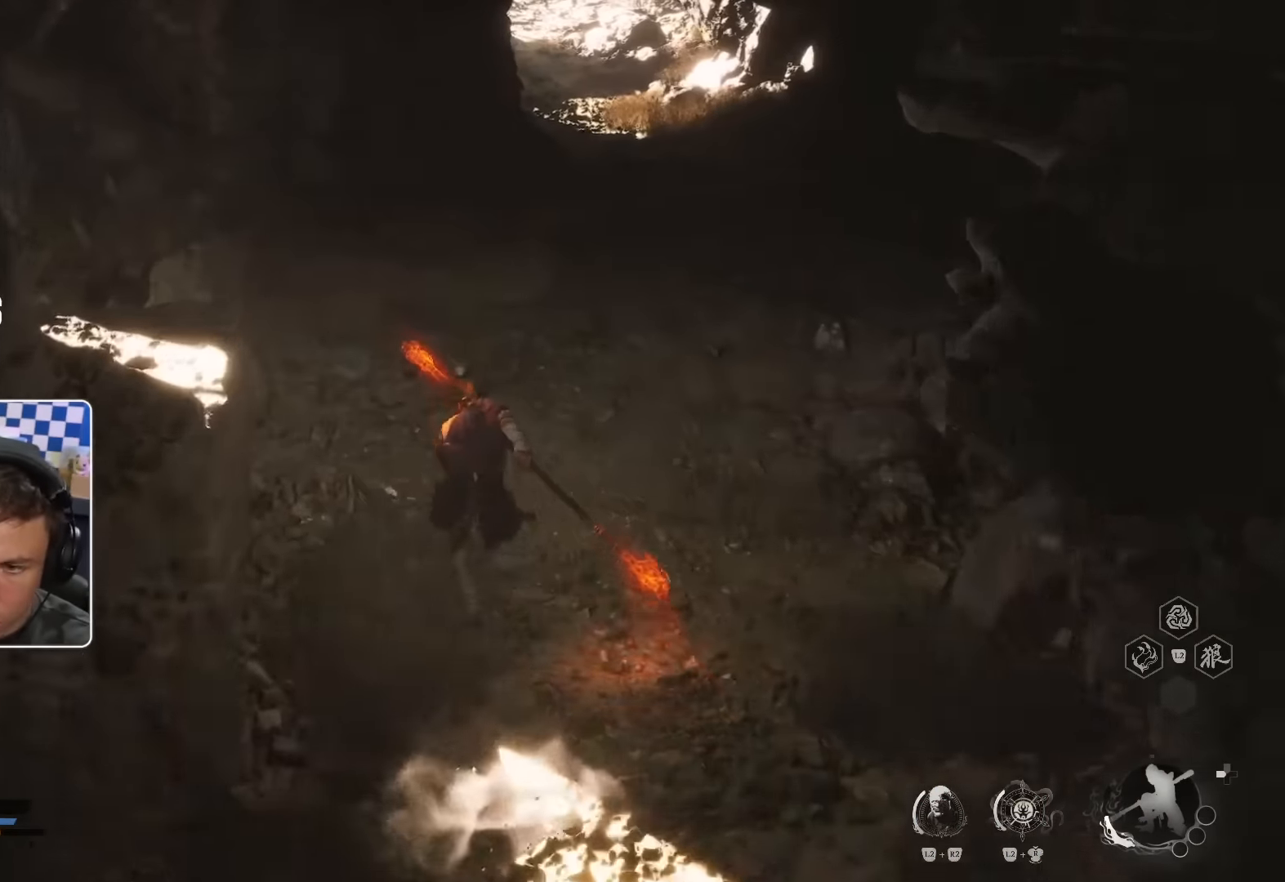
{"buttons": [], "left_stick": "up", "right_stick": "center", "events": []}
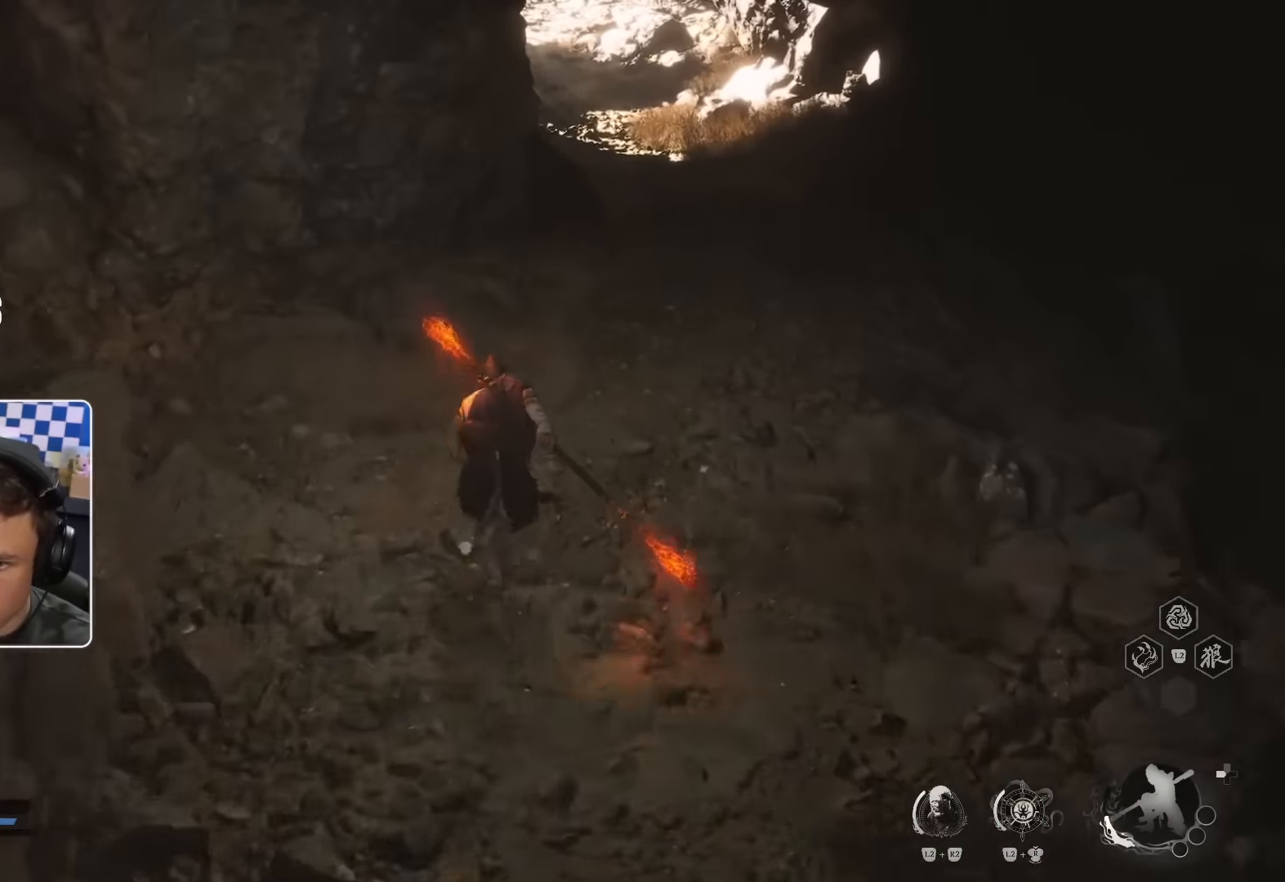
{"buttons": [], "left_stick": "center", "right_stick": "up-left", "events": [[50, "right_stick", "left"], [117, "left_stick", "center"], [283, "right_stick", "up-left"]]}
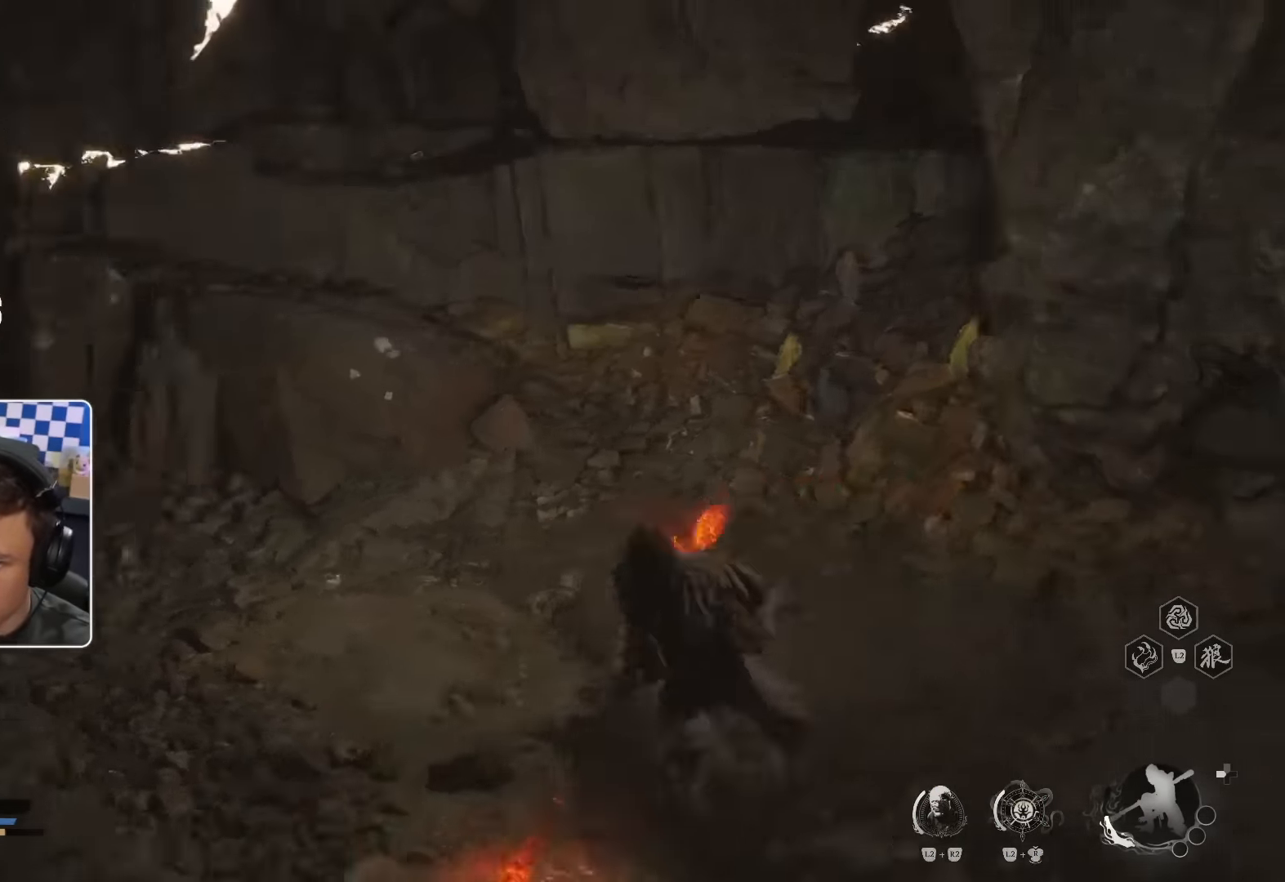
{"buttons": [], "left_stick": "up-right", "right_stick": "center", "events": [[183, "right_stick", "center"], [217, "left_stick", "up-right"]]}
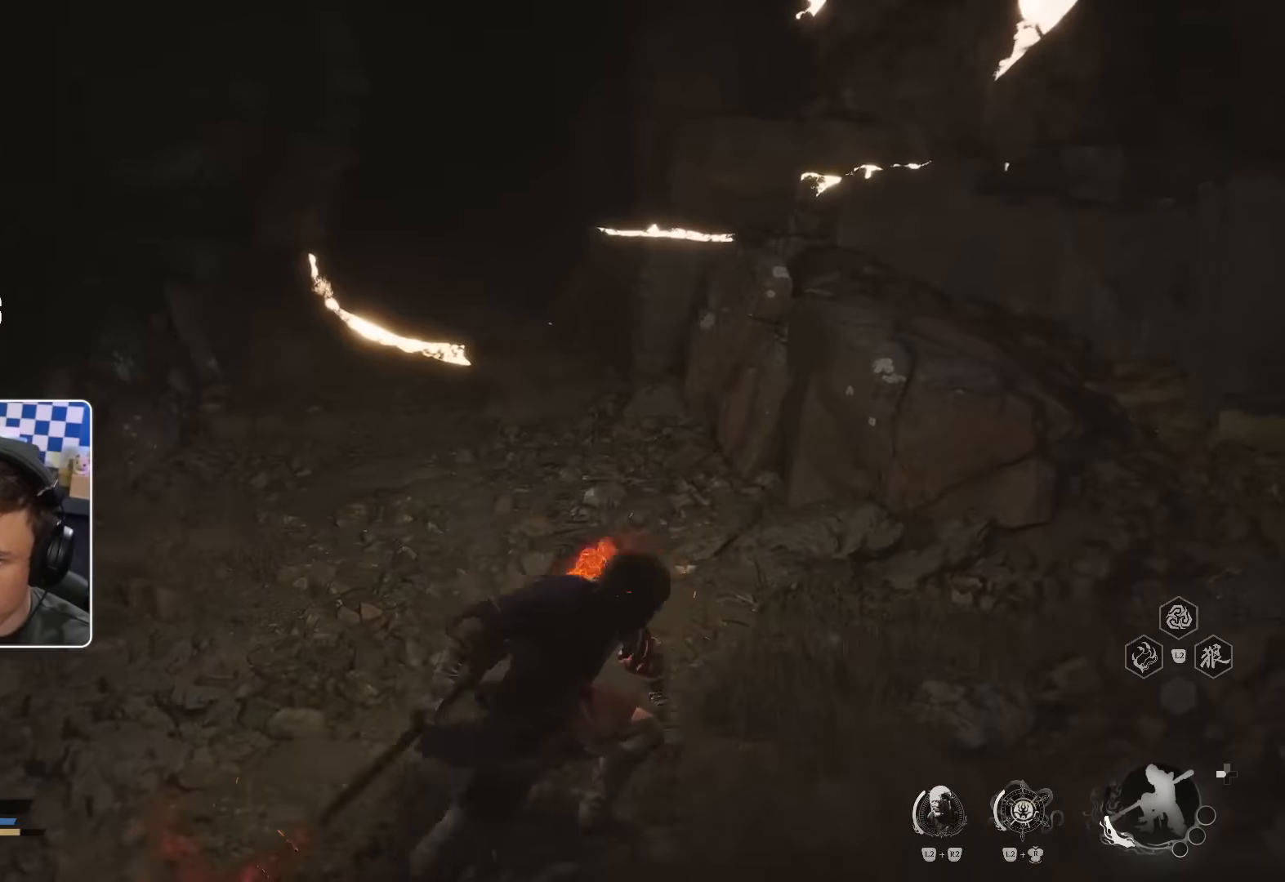
{"buttons": ["L3"], "left_stick": "up", "right_stick": "center", "events": [[100, "right_stick", "up-left"], [233, "right_stick", "center"], [266, "left_stick", "up"], [350, "L3", "down"]]}
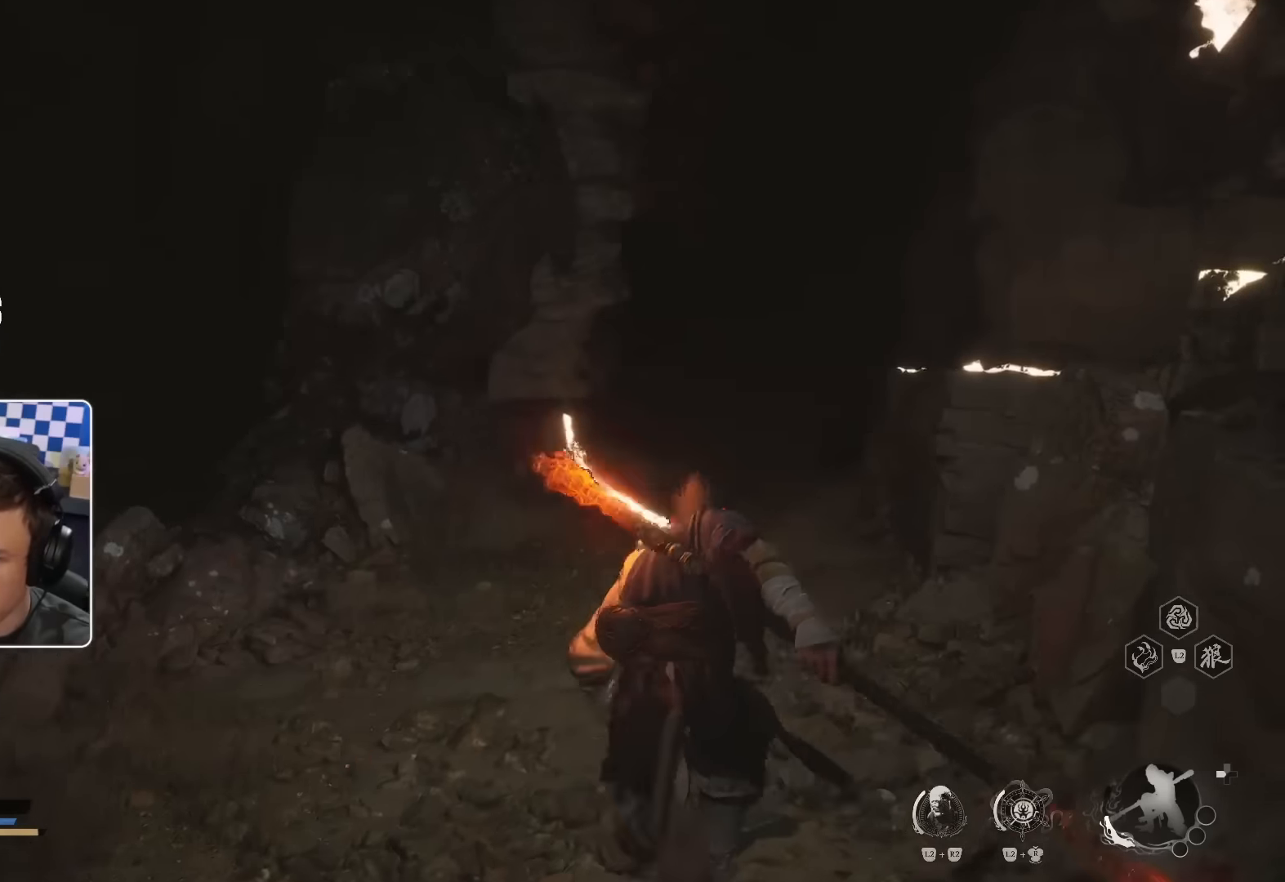
{"buttons": [], "left_stick": "up", "right_stick": "center", "events": [[100, "L3", "up"]]}
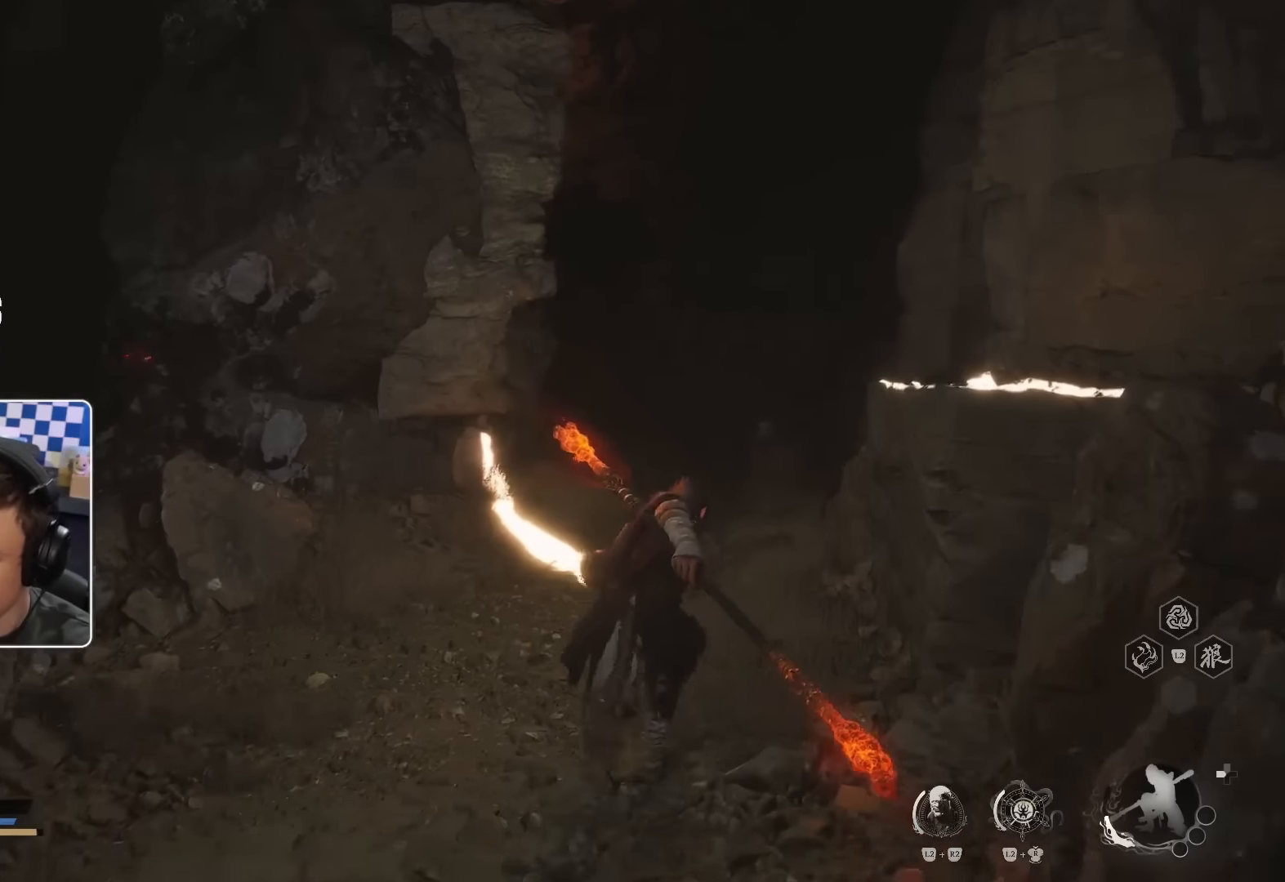
{"buttons": [], "left_stick": "up", "right_stick": "center", "events": [[33, "right_stick", "up-left"], [166, "right_stick", "center"]]}
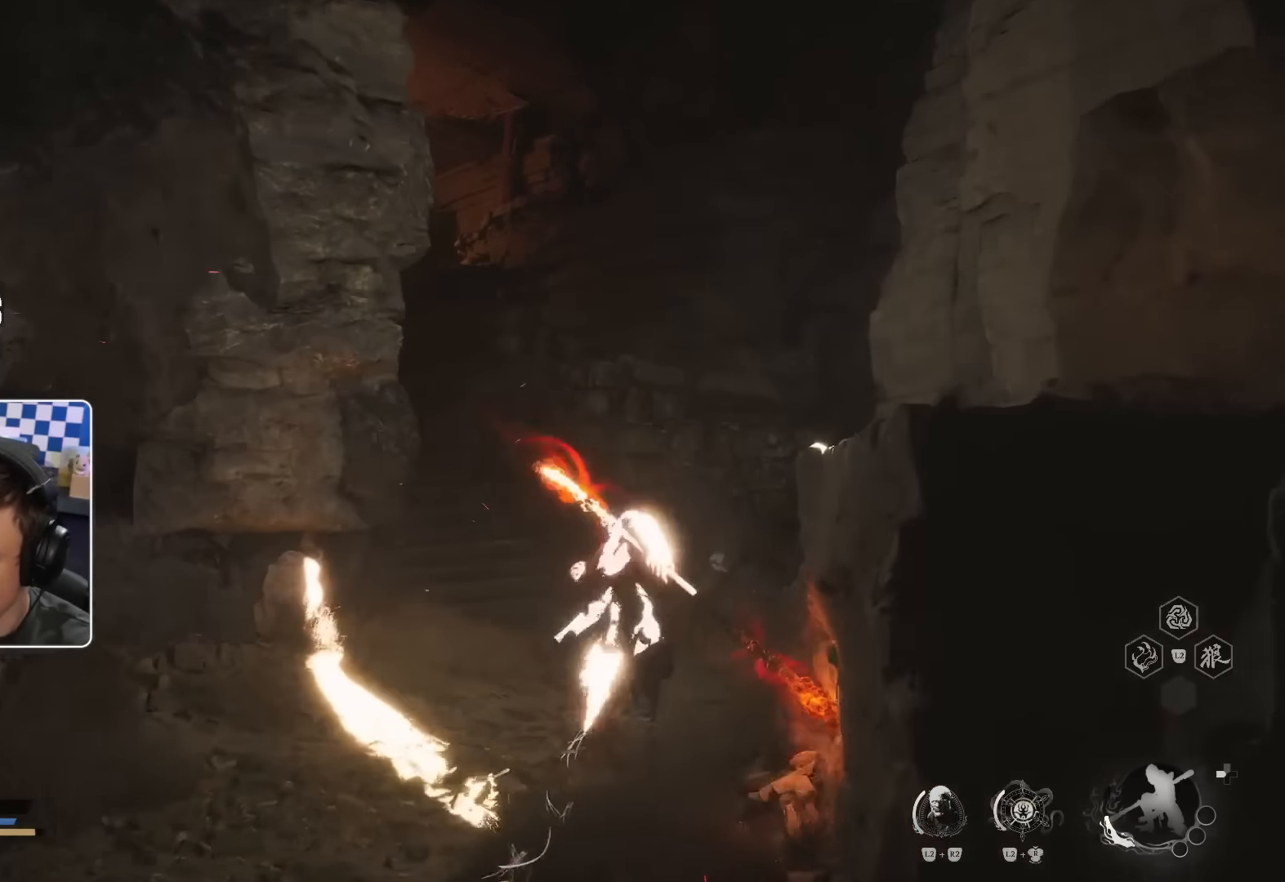
{"buttons": [], "left_stick": "up", "right_stick": "center", "events": [[133, "right_stick", "up-left"], [250, "right_stick", "center"]]}
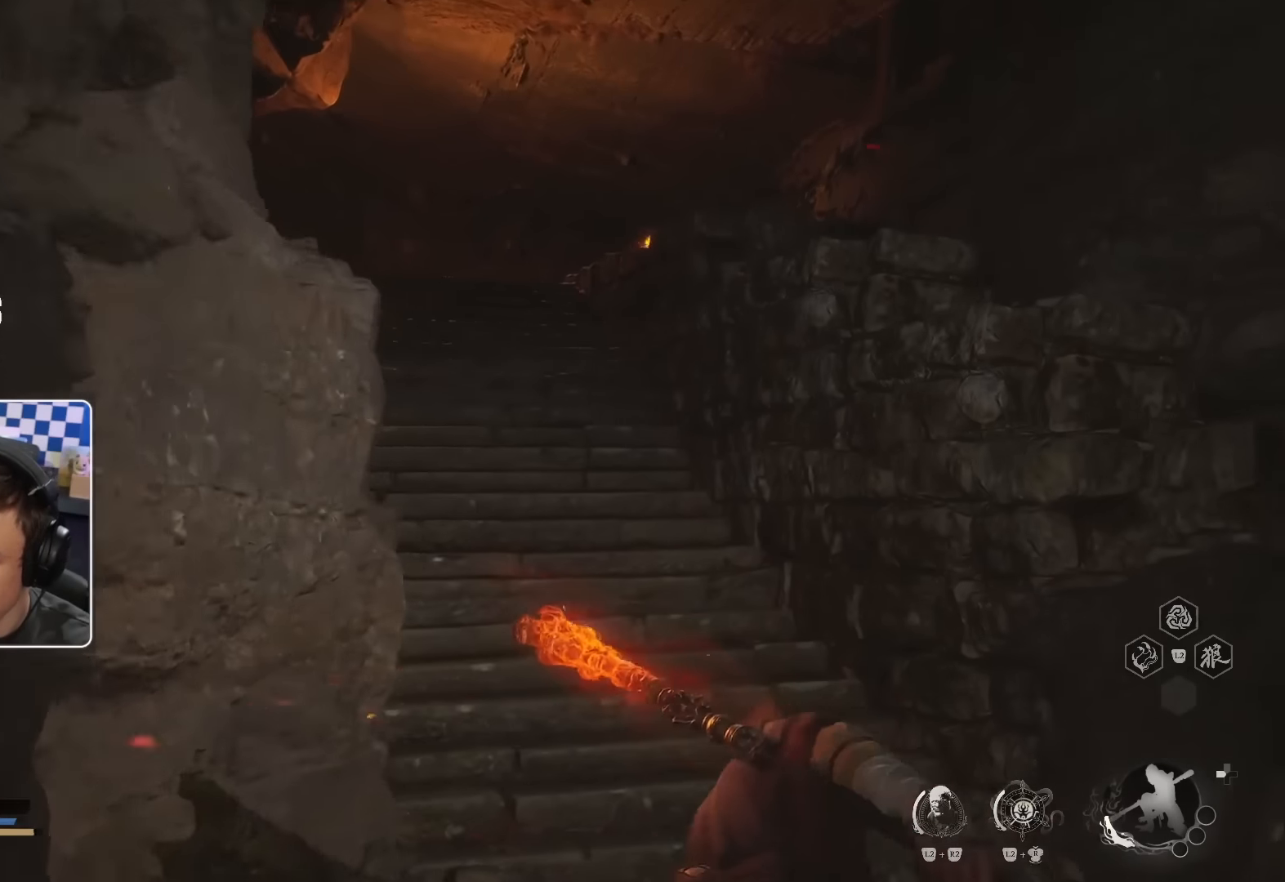
{"buttons": [], "left_stick": "up", "right_stick": "center", "events": []}
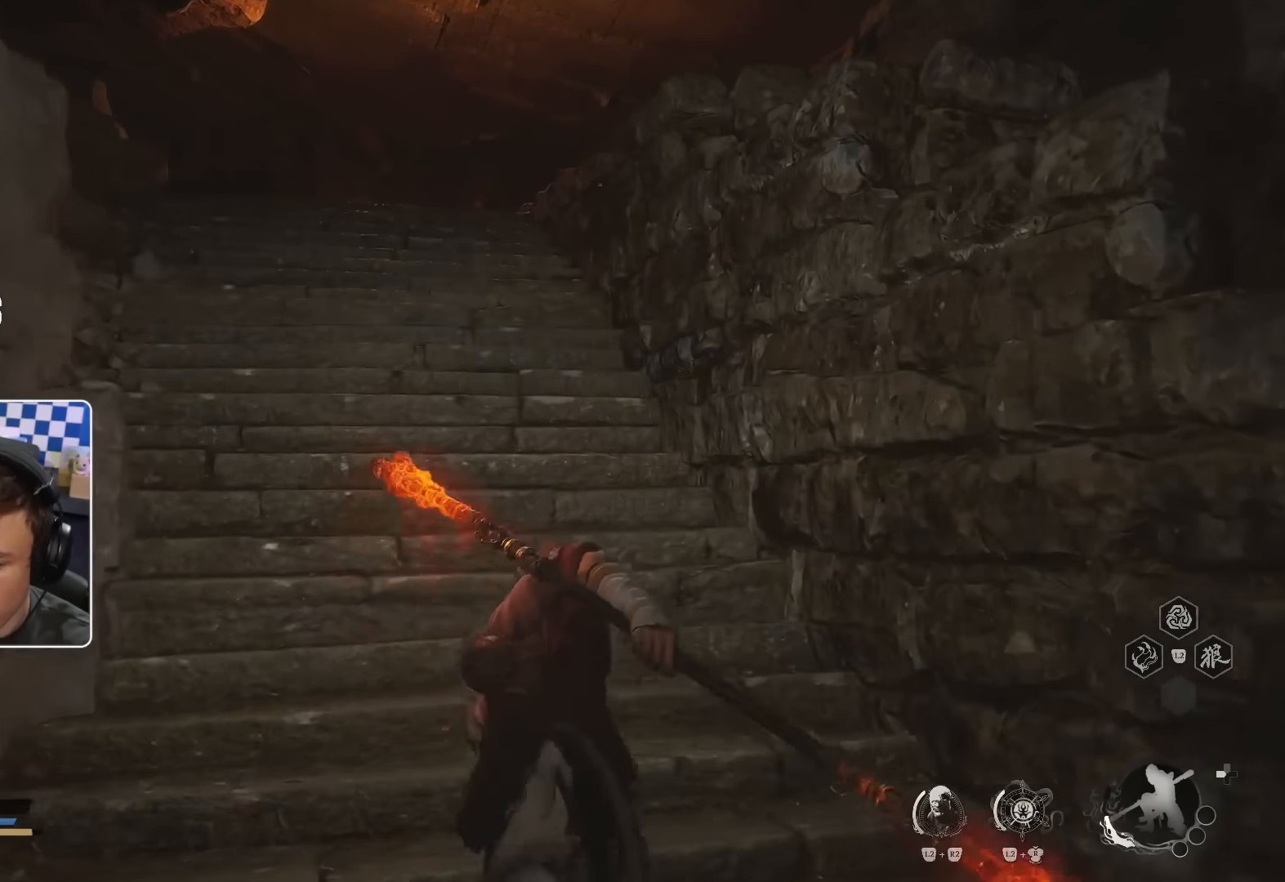
{"buttons": [], "left_stick": "up", "right_stick": "center", "events": []}
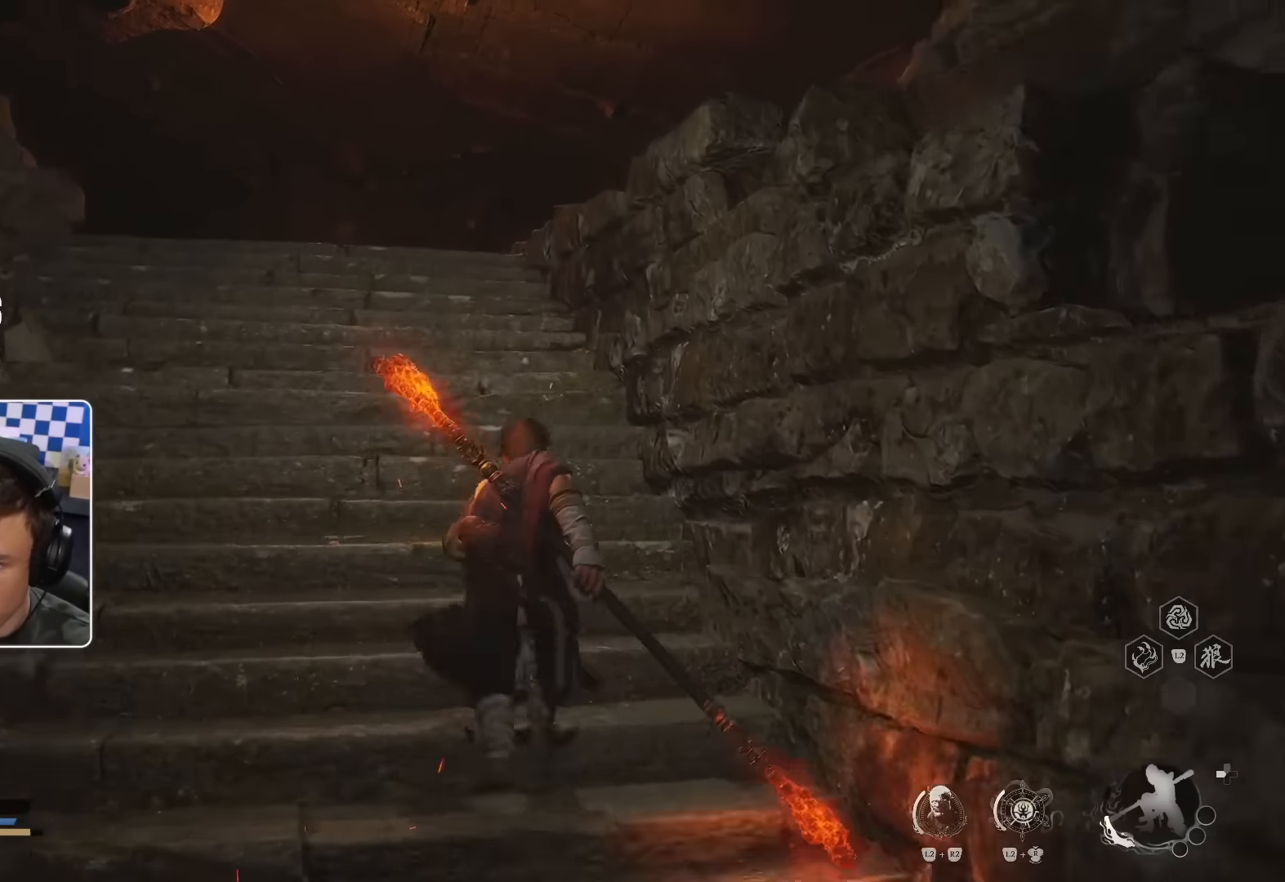
{"buttons": [], "left_stick": "up", "right_stick": "center", "events": []}
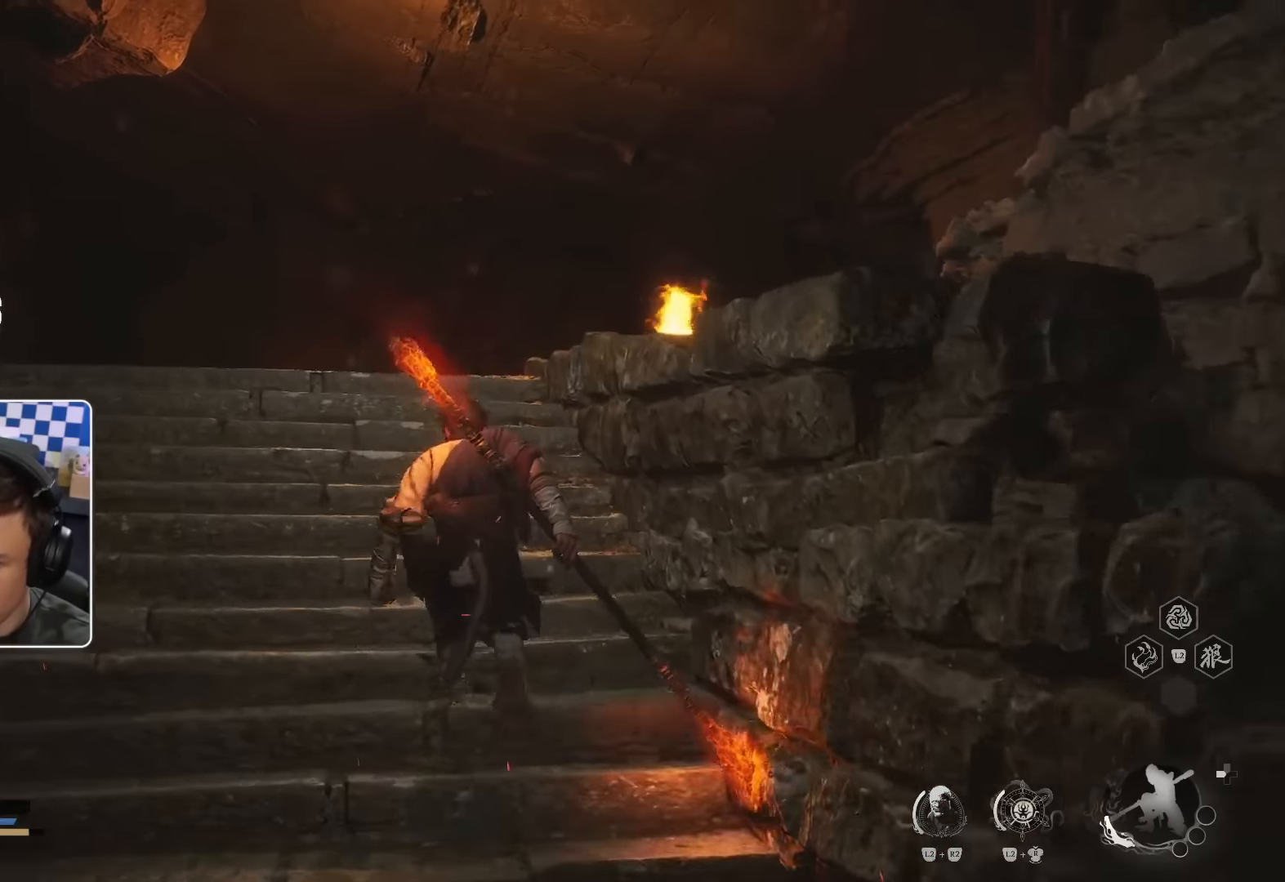
{"buttons": [], "left_stick": "up", "right_stick": "down-right", "events": [[416, "right_stick", "down-right"]]}
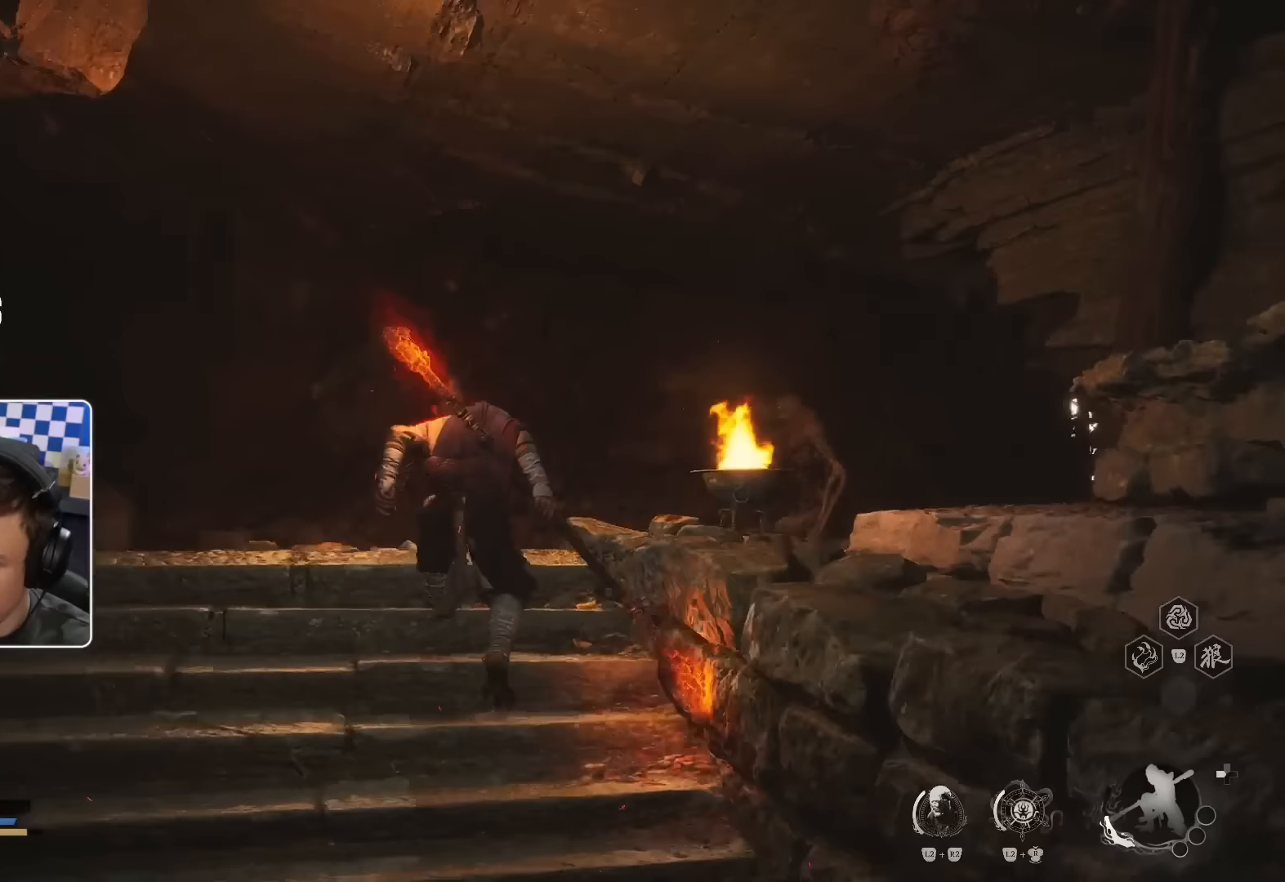
{"buttons": [], "left_stick": "up", "right_stick": "center", "events": [[83, "right_stick", "center"]]}
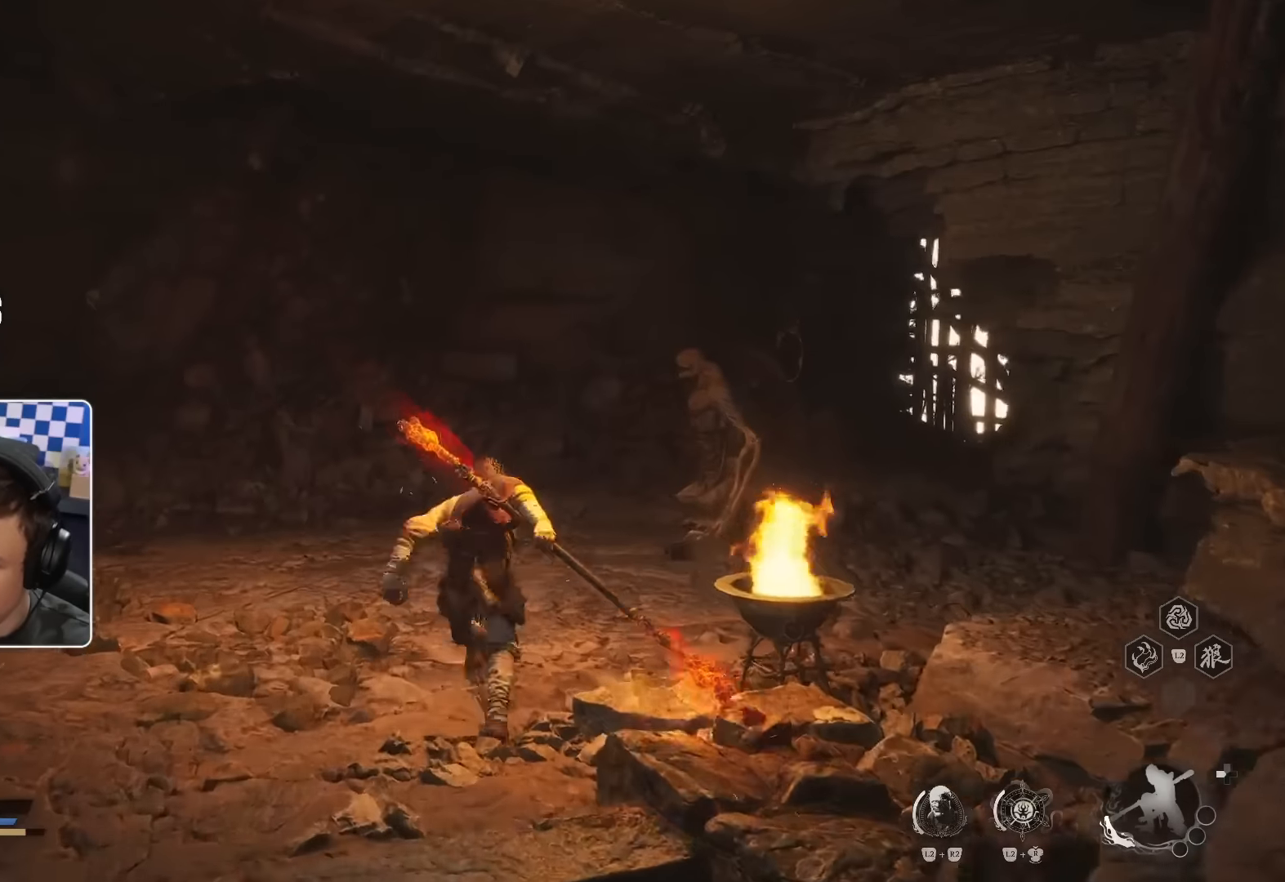
{"buttons": [], "left_stick": "up", "right_stick": "center", "events": [[150, "right_stick", "down-right"], [283, "right_stick", "center"]]}
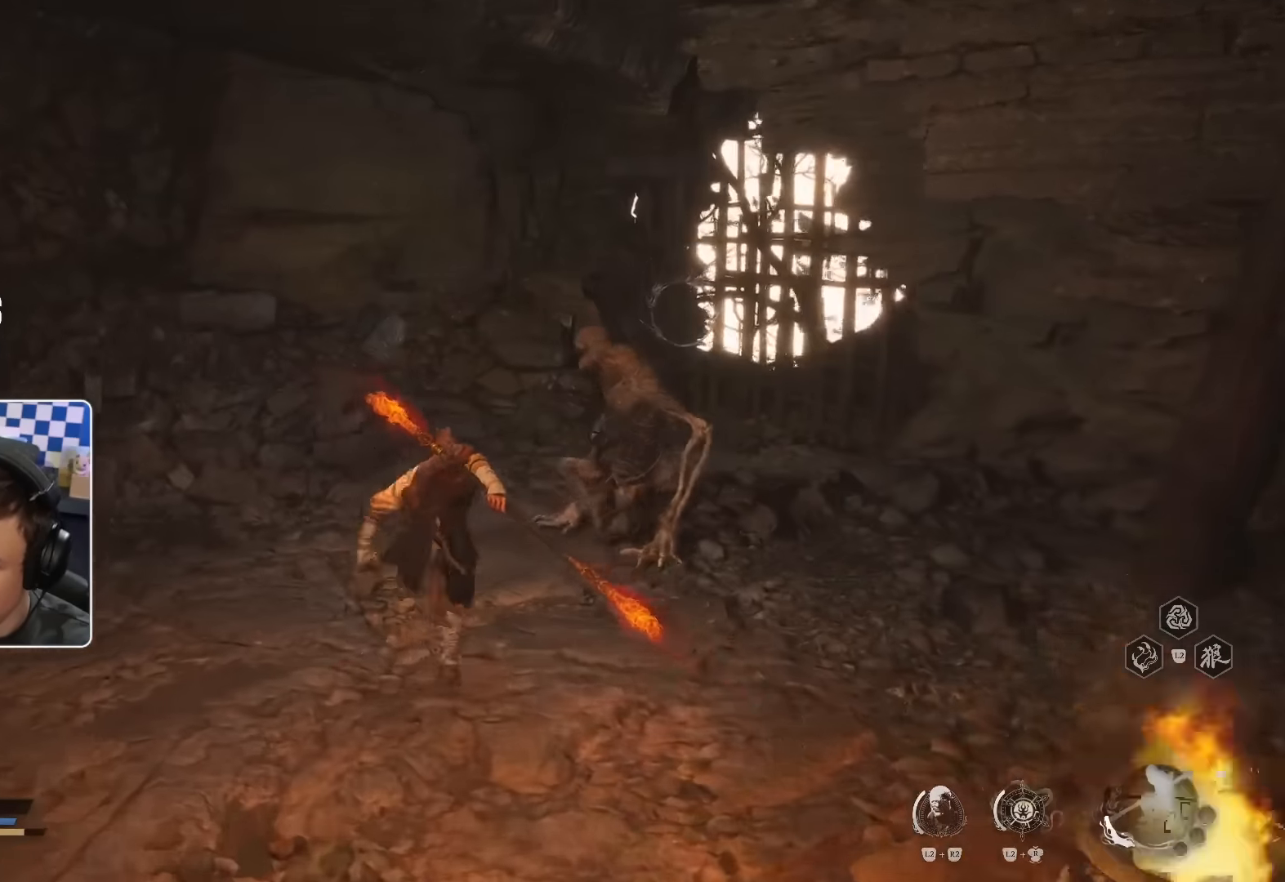
{"buttons": [], "left_stick": "up-right", "right_stick": "center", "events": [[267, "left_stick", "up-right"]]}
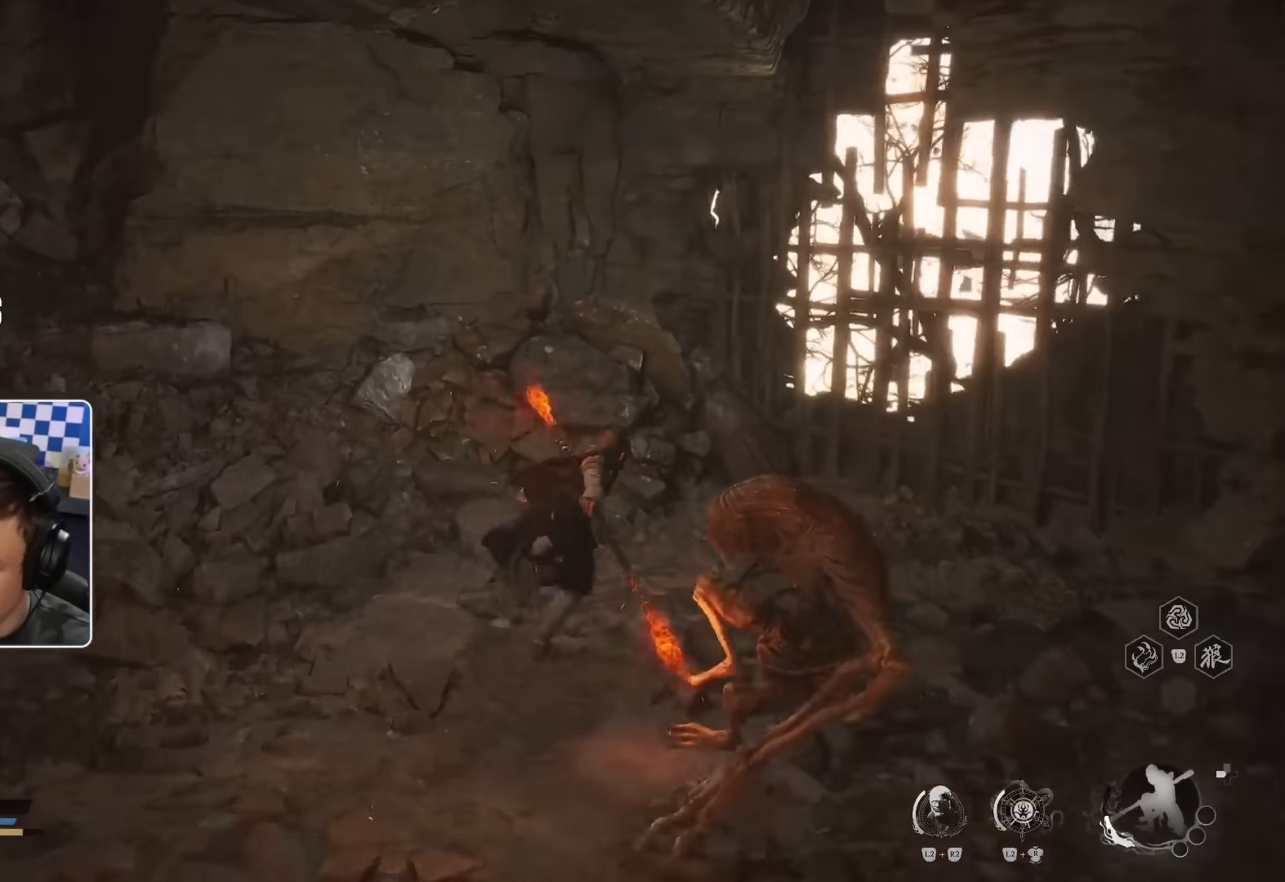
{"buttons": [], "left_stick": "up-right", "right_stick": "center", "events": [[183, "R1", "down"], [467, "R1", "up"]]}
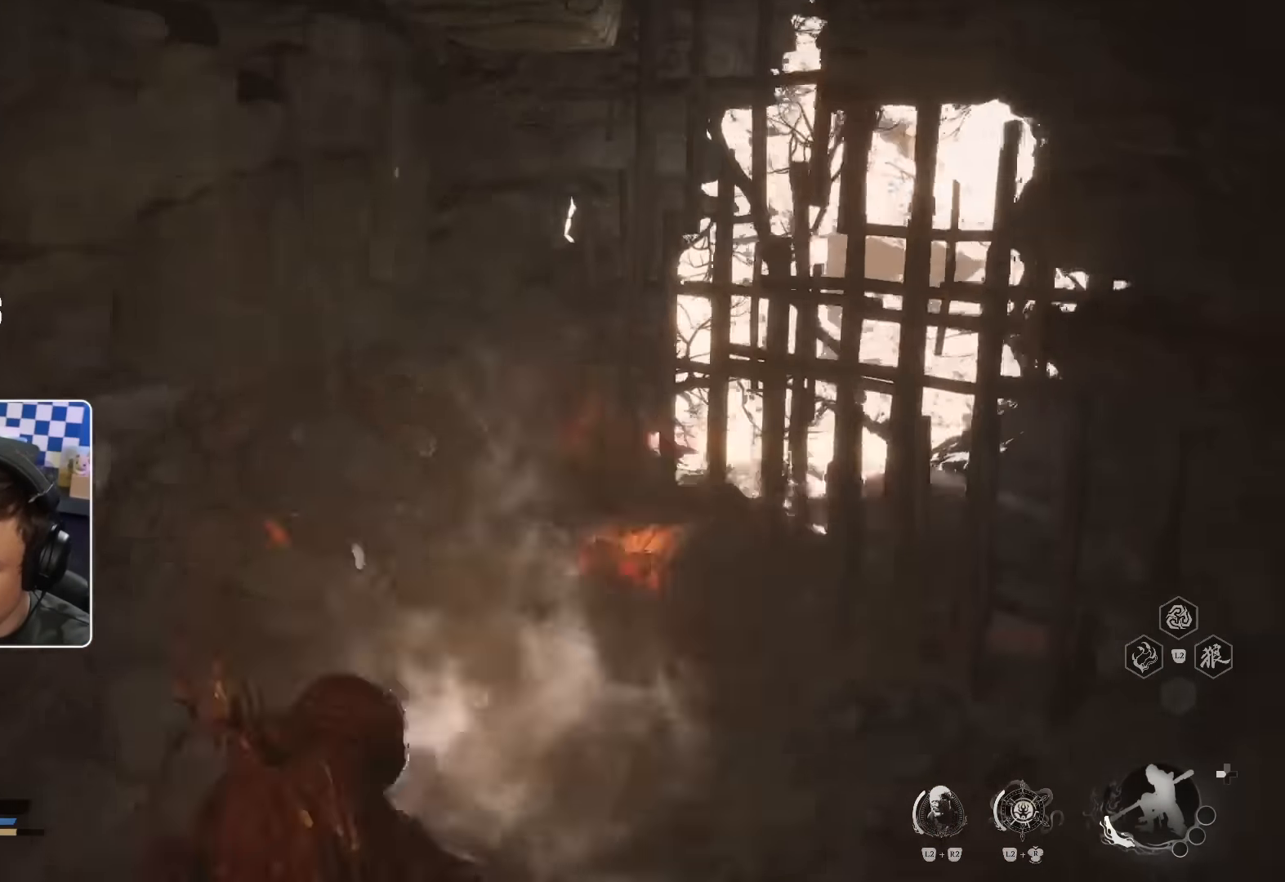
{"buttons": [], "left_stick": "up-right", "right_stick": "center", "events": [[283, "R1", "down"], [433, "R1", "up"]]}
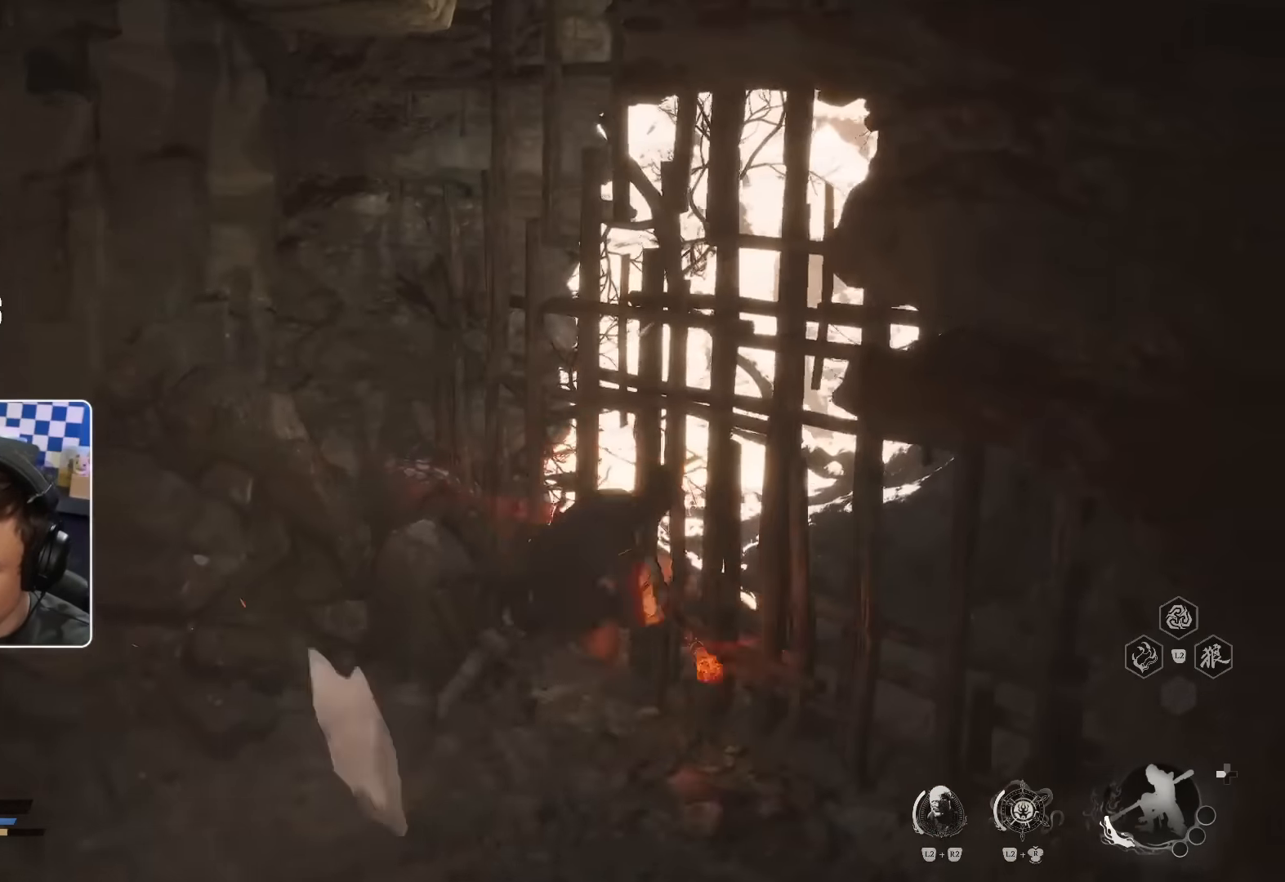
{"buttons": [], "left_stick": "right", "right_stick": "right", "events": [[233, "right_stick", "right"], [367, "left_stick", "right"]]}
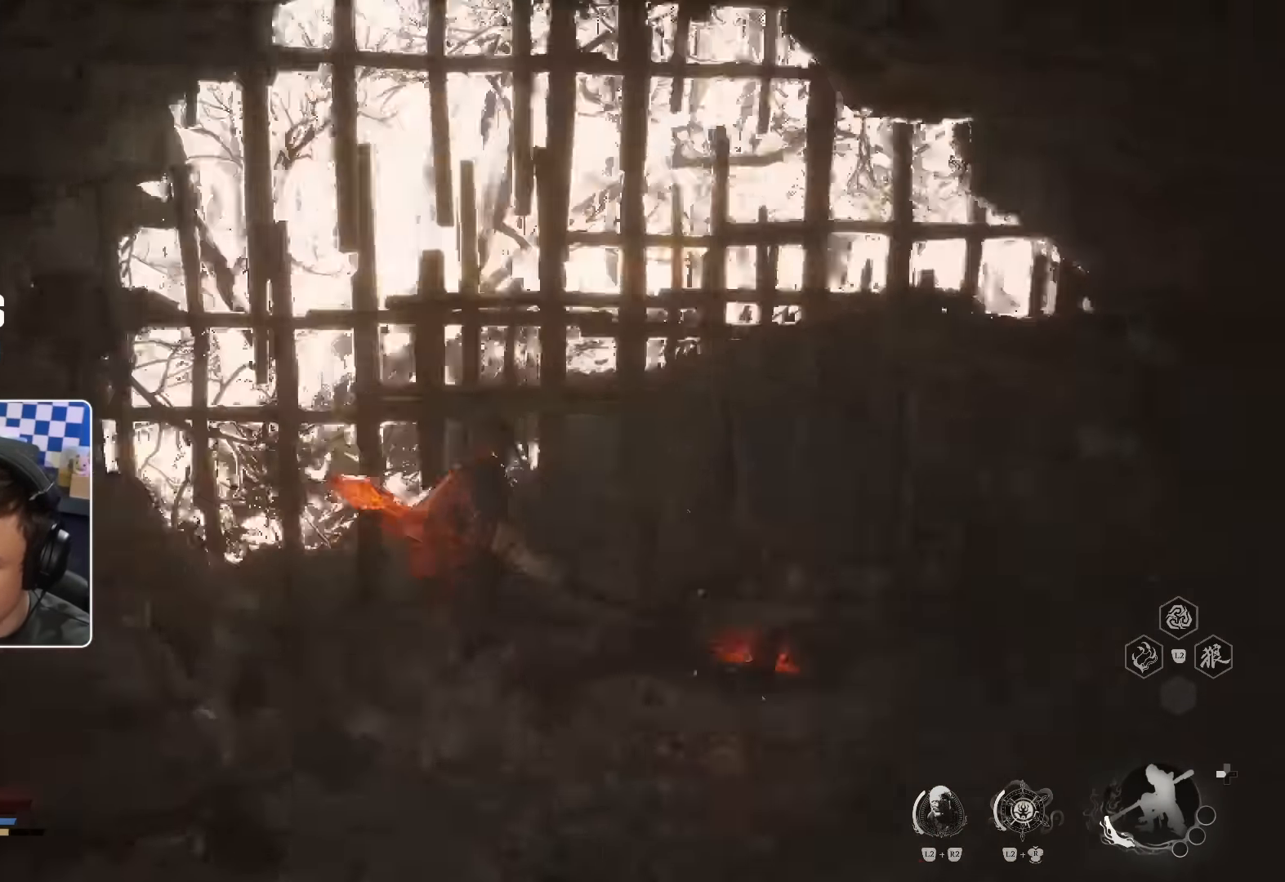
{"buttons": [], "left_stick": "right", "right_stick": "right"}
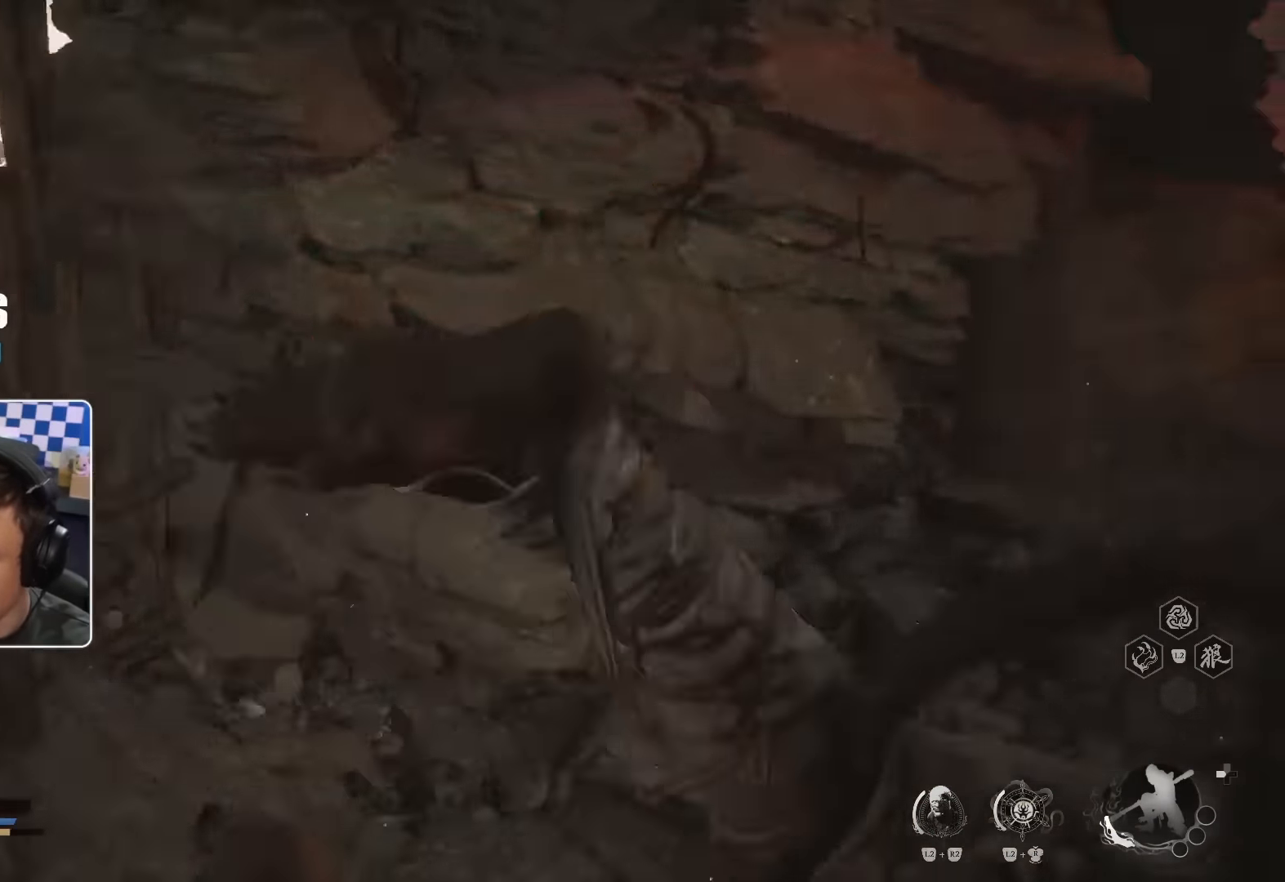
{"buttons": ["CIRCLE"], "left_stick": "up-right", "right_stick": "center", "events": [[17, "left_stick", "up-right"], [233, "right_stick", "center"], [267, "CIRCLE", "down"], [367, "CIRCLE", "up"], [450, "CIRCLE", "down"]]}
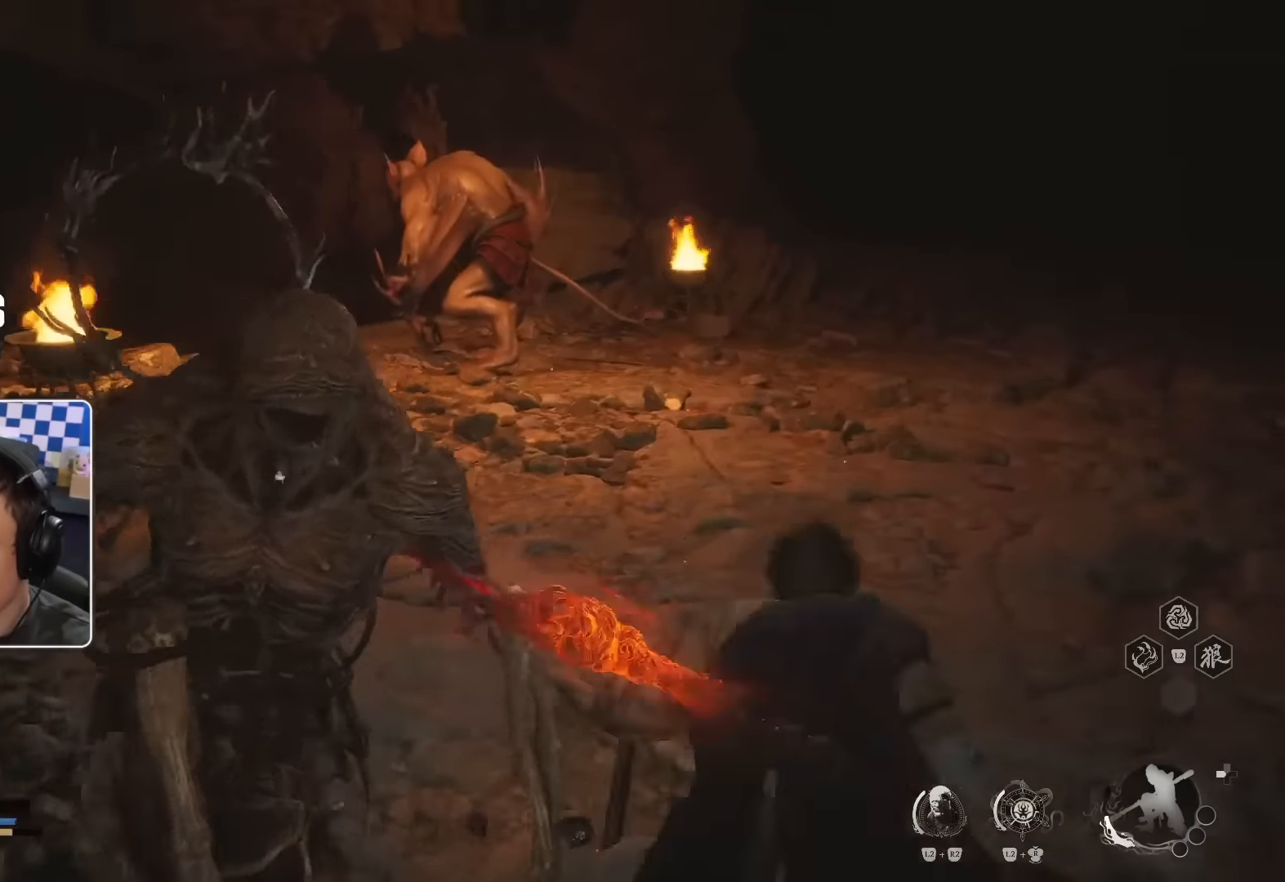
{"buttons": [], "left_stick": "up", "right_stick": "center", "events": [[17, "left_stick", "up"], [33, "CIRCLE", "up"], [283, "right_stick", "left"], [450, "right_stick", "center"]]}
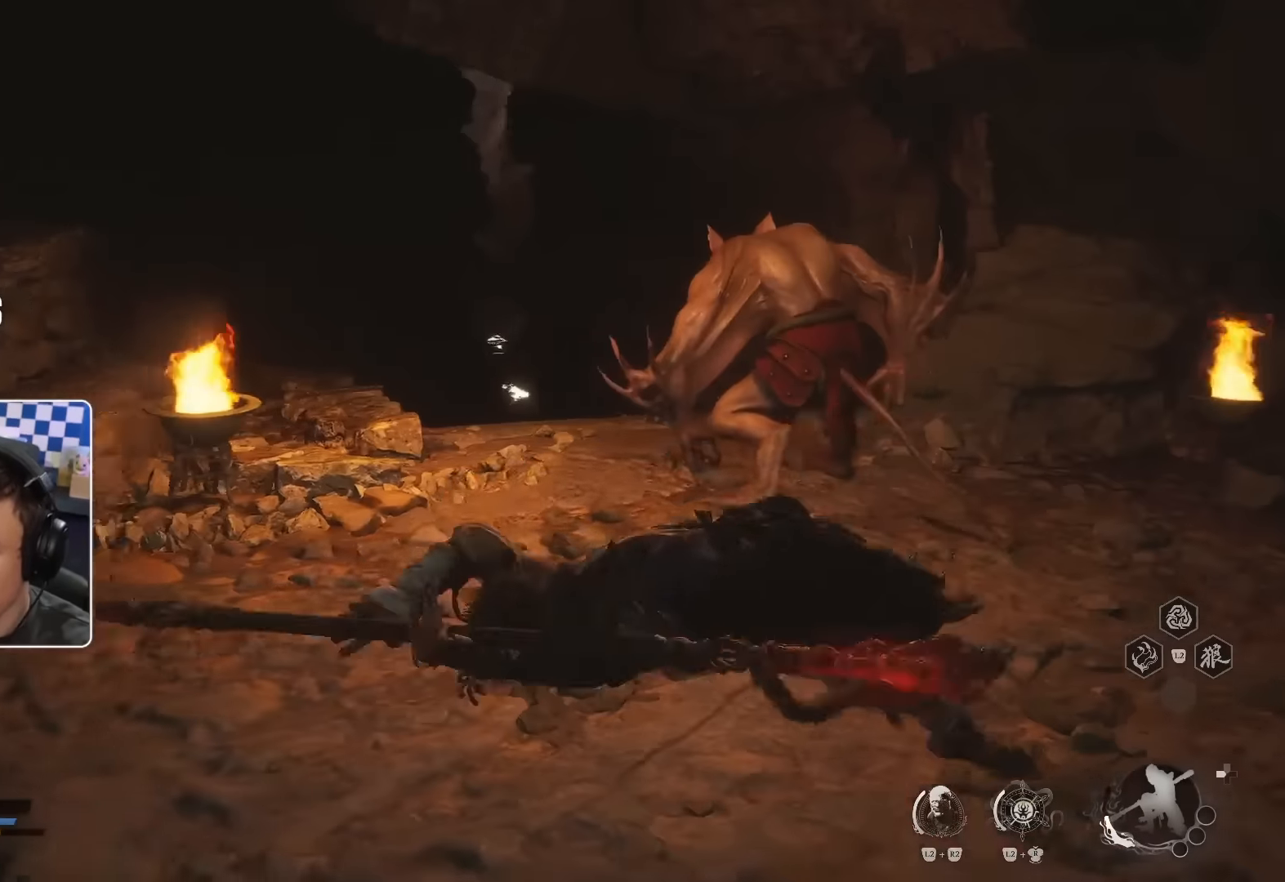
{"buttons": [], "left_stick": "up", "right_stick": "center", "events": [[50, "CIRCLE", "down"], [167, "CIRCLE", "up"]]}
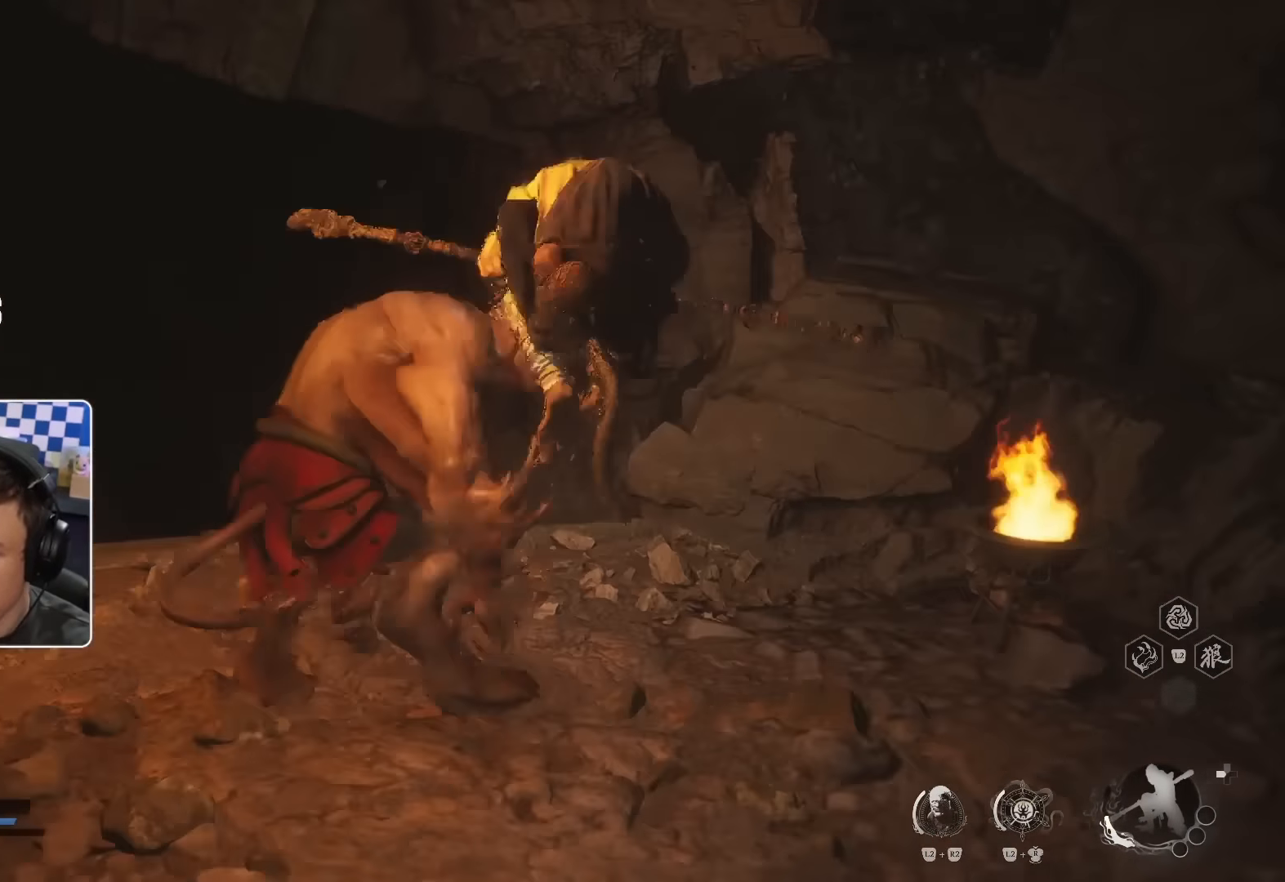
{"buttons": [], "left_stick": "up-left", "right_stick": "center", "events": [[67, "left_stick", "up-left"]]}
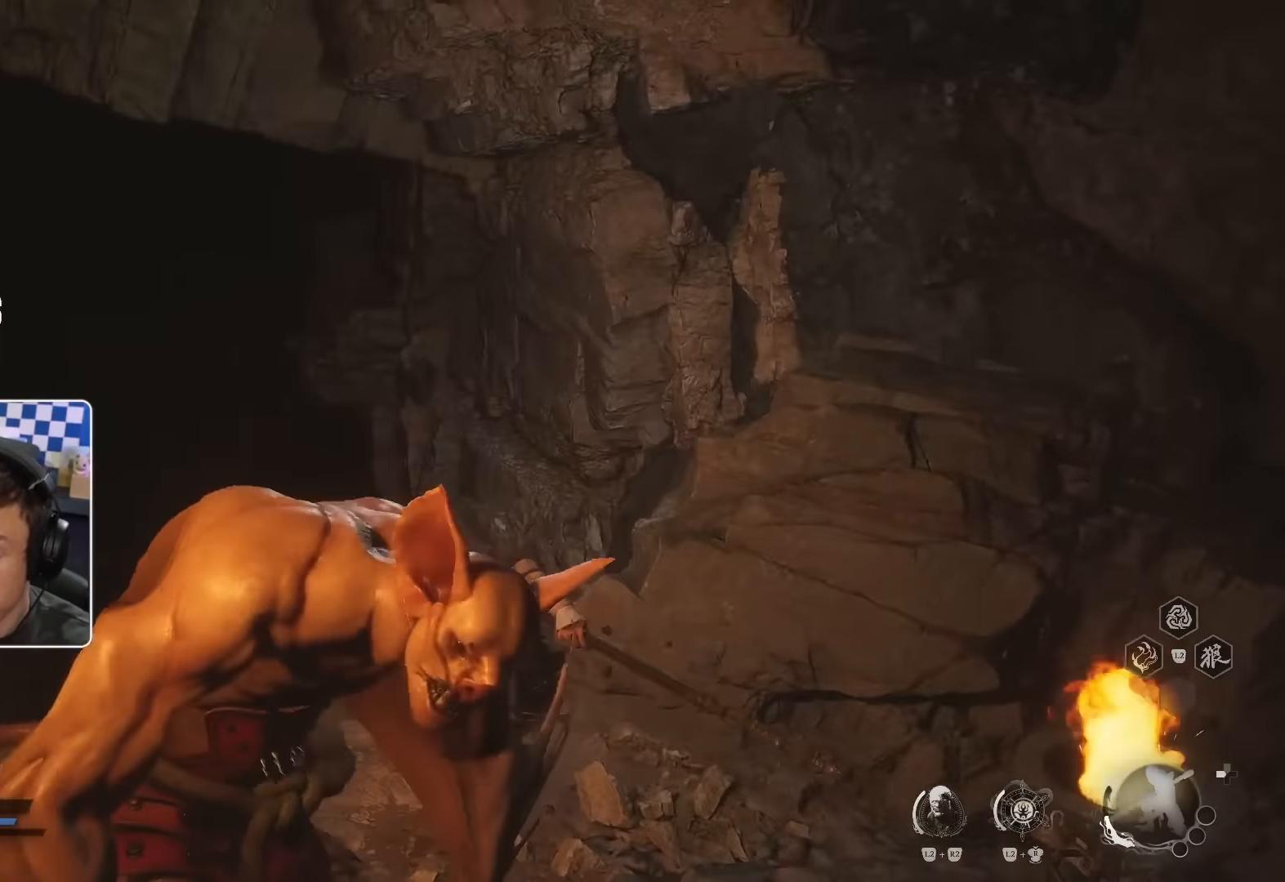
{"buttons": [], "left_stick": "up-left", "right_stick": "center", "events": []}
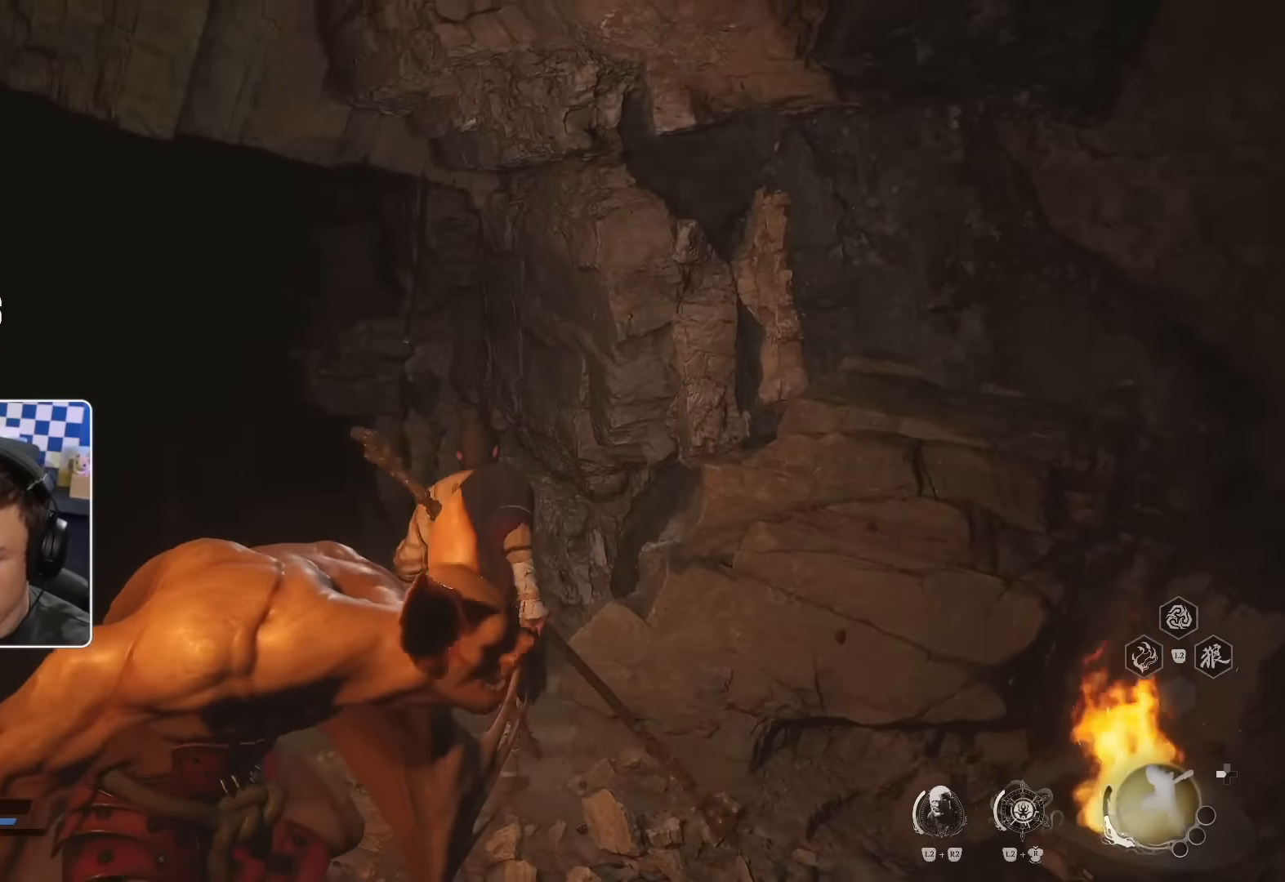
{"buttons": [], "left_stick": "up-left", "right_stick": "center", "events": []}
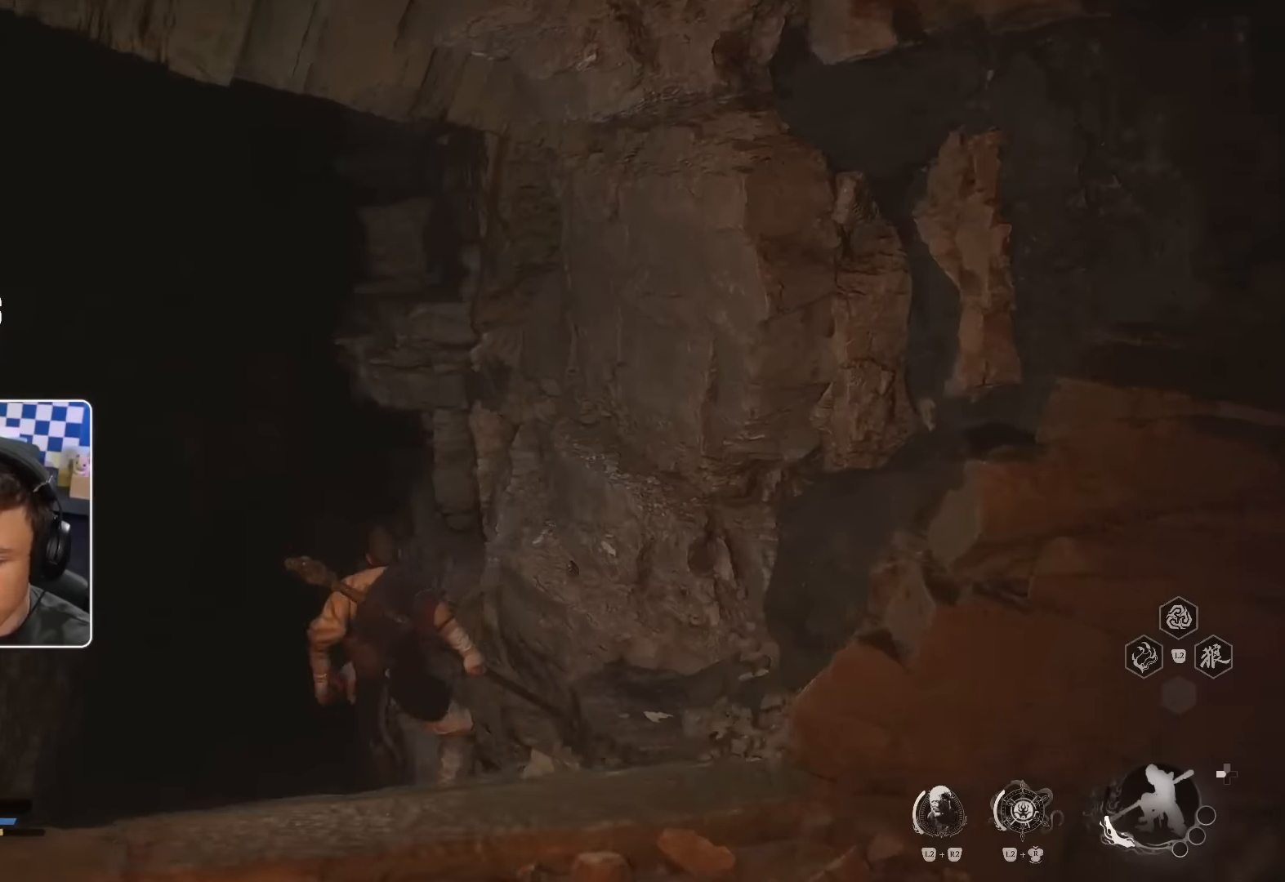
{"buttons": [], "left_stick": "up-left", "right_stick": "center", "events": []}
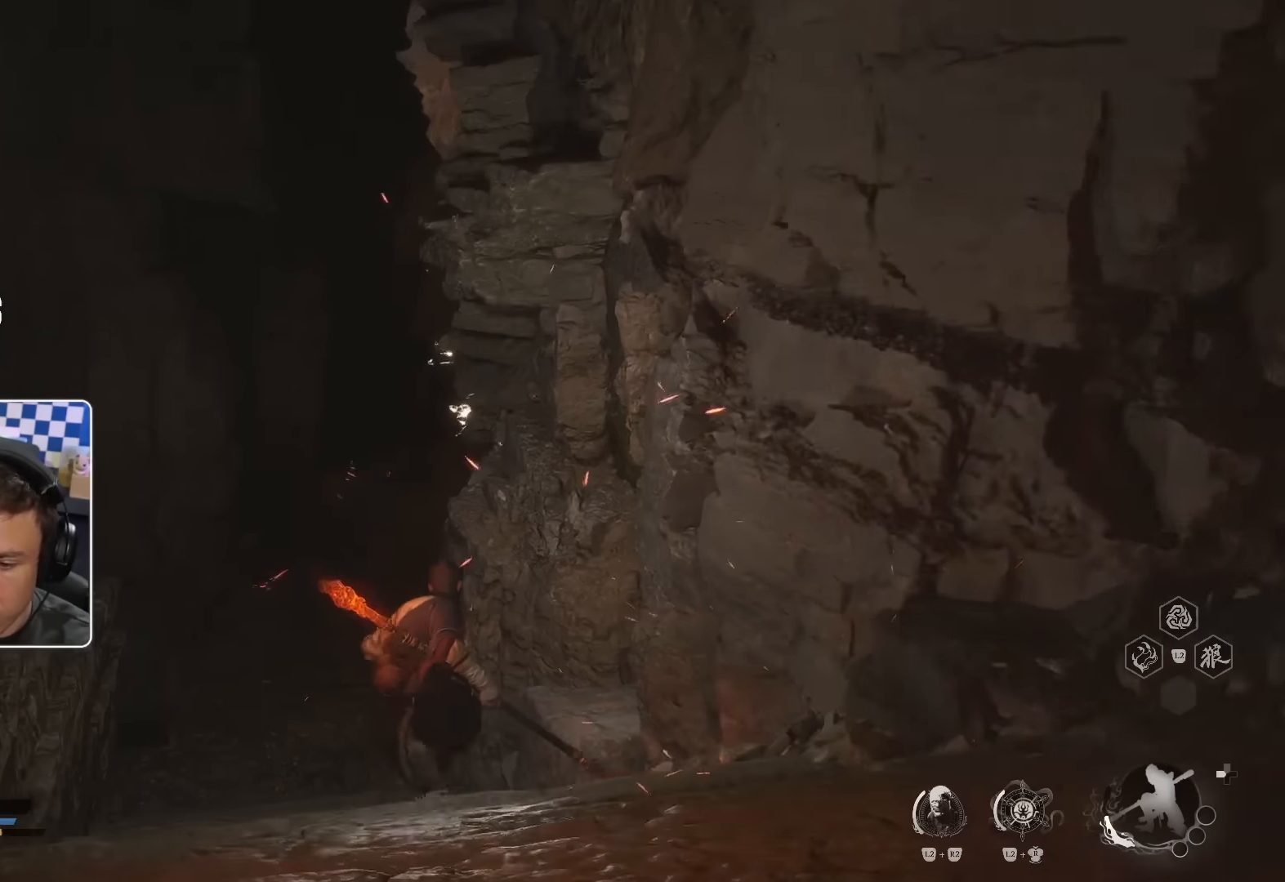
{"buttons": [], "left_stick": "up-left", "right_stick": "center", "events": []}